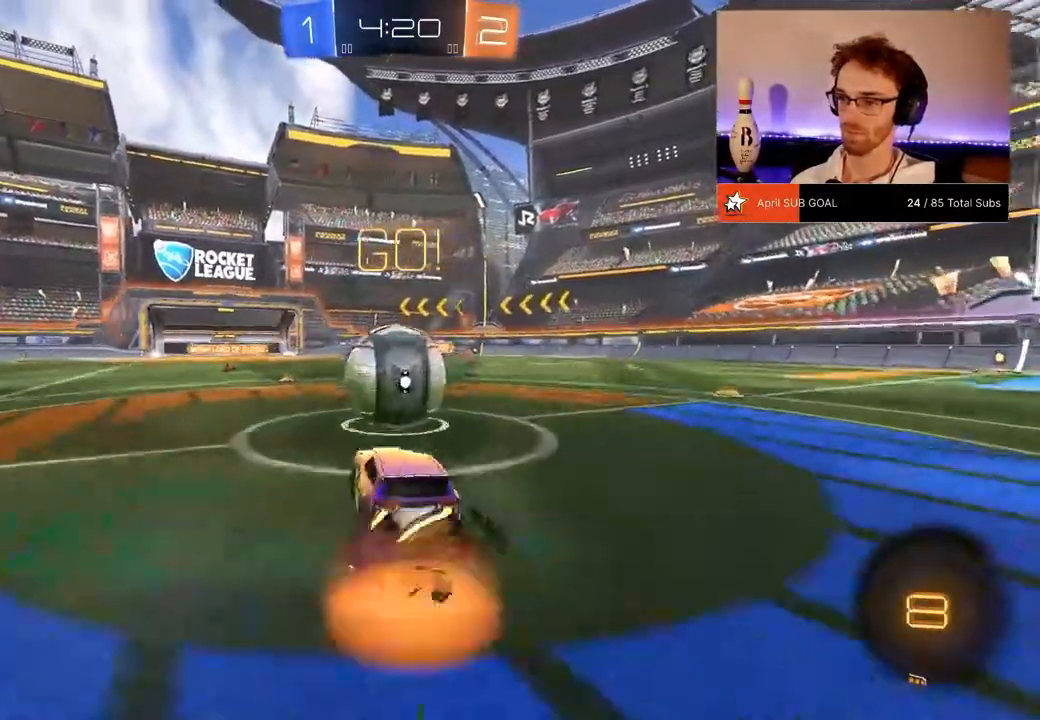
Gameplay with a controller (Xbox layout); each line is a JSON object with the inputs held at the frame after it. "events" lists button and stick changes between this image and that frame as [ms after this image, input, new state], when the widget could be followed in between. Not read: DPAD_DOWN.
{"buttons": ["A", "X", "R2"], "left_stick": "down-right", "right_stick": "center", "events": [[50, "A", "up"], [50, "left_stick", "up-right"], [150, "A", "down"], [150, "left_stick", "right"], [184, "X", "down"], [250, "left_stick", "down-right"]]}
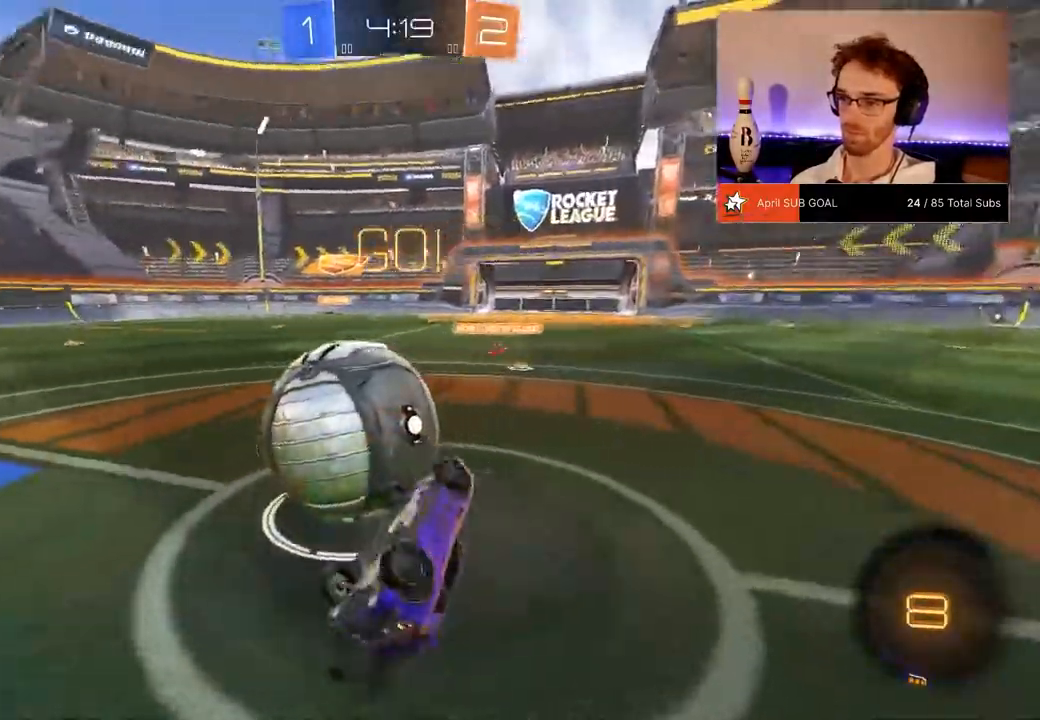
{"buttons": ["R2"], "left_stick": "right", "right_stick": "center", "events": [[250, "left_stick", "right"], [283, "A", "up"], [417, "X", "up"]]}
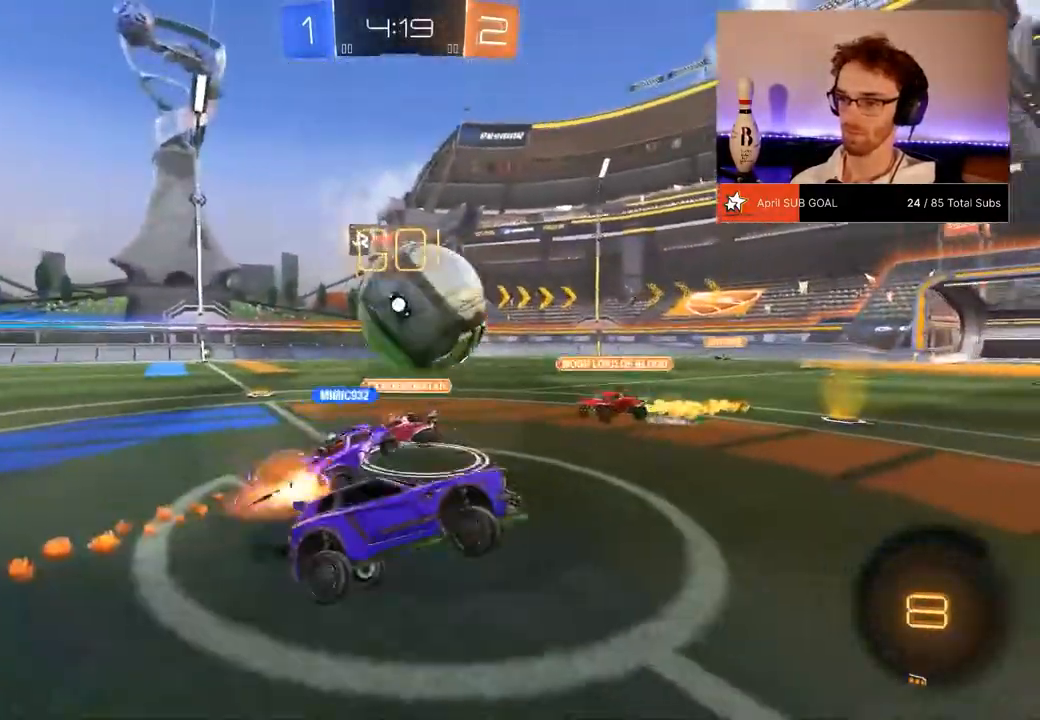
{"buttons": ["R2"], "left_stick": "center", "right_stick": "center", "events": [[450, "left_stick", "center"]]}
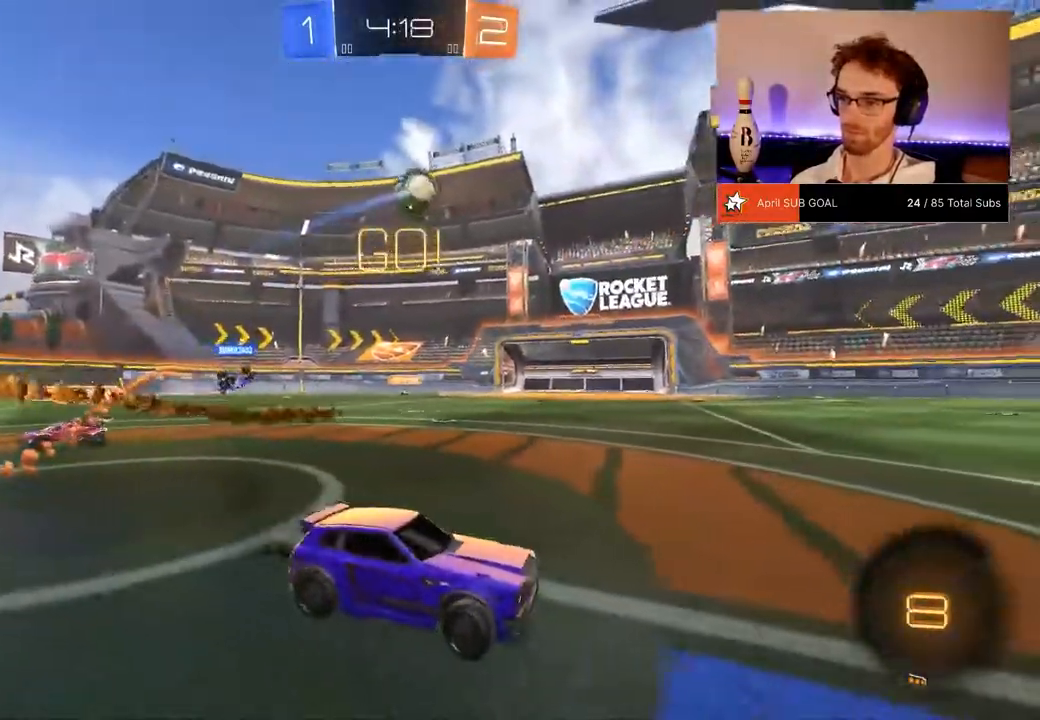
{"buttons": ["L1", "R1", "R2"], "left_stick": "down", "right_stick": "center", "events": [[216, "R1", "down"], [216, "left_stick", "right"], [283, "A", "down"], [283, "L1", "down"], [350, "A", "up"], [350, "left_stick", "up"], [417, "A", "down"], [483, "A", "up"], [483, "left_stick", "down"]]}
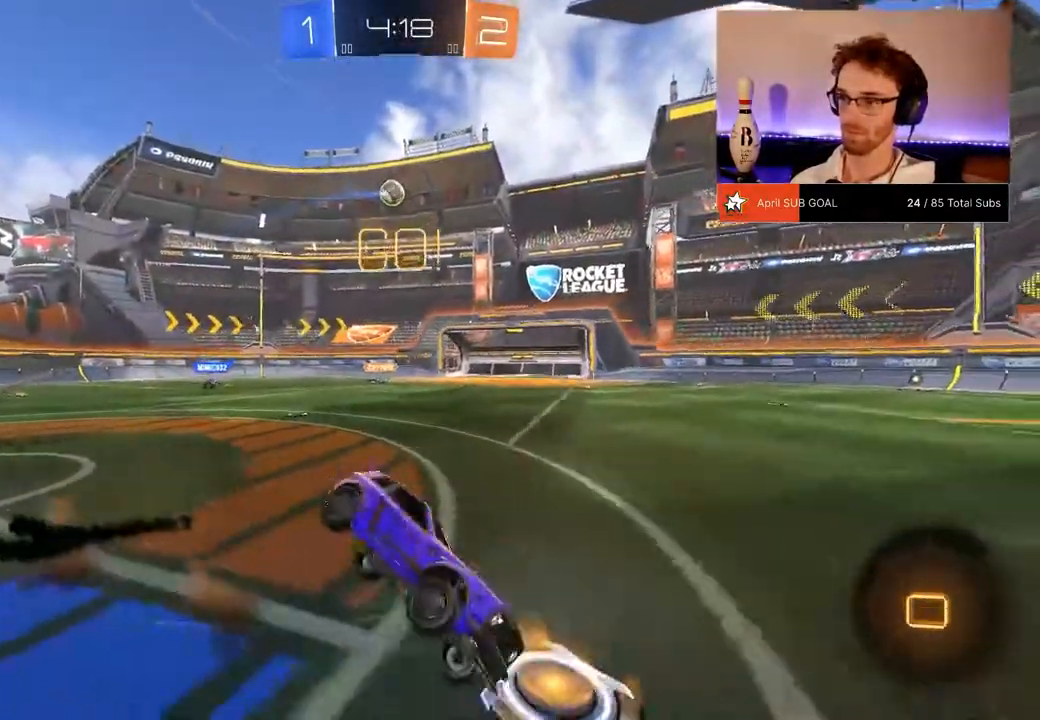
{"buttons": ["L1", "R1", "R2"], "left_stick": "down-left", "right_stick": "center", "events": [[83, "Y", "down"], [184, "Y", "up"], [184, "left_stick", "down-left"]]}
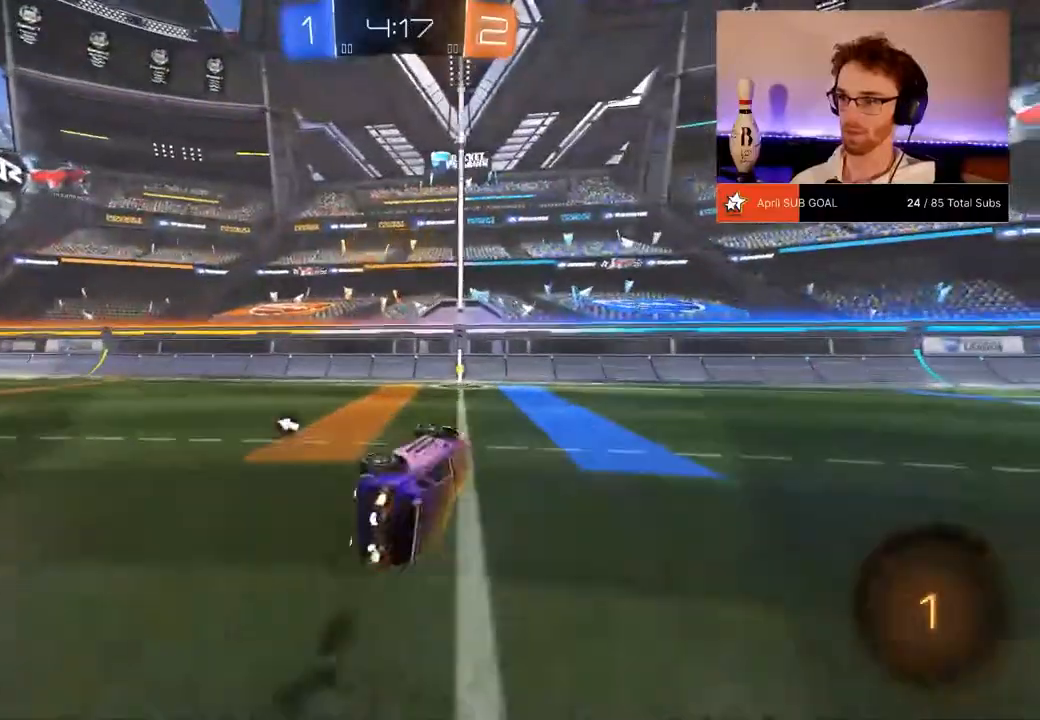
{"buttons": ["R2"], "left_stick": "down-right", "right_stick": "center", "events": [[83, "left_stick", "down"], [116, "L1", "up"], [116, "Y", "down"], [233, "R1", "up"], [233, "Y", "up"], [317, "left_stick", "center"], [450, "left_stick", "down-right"]]}
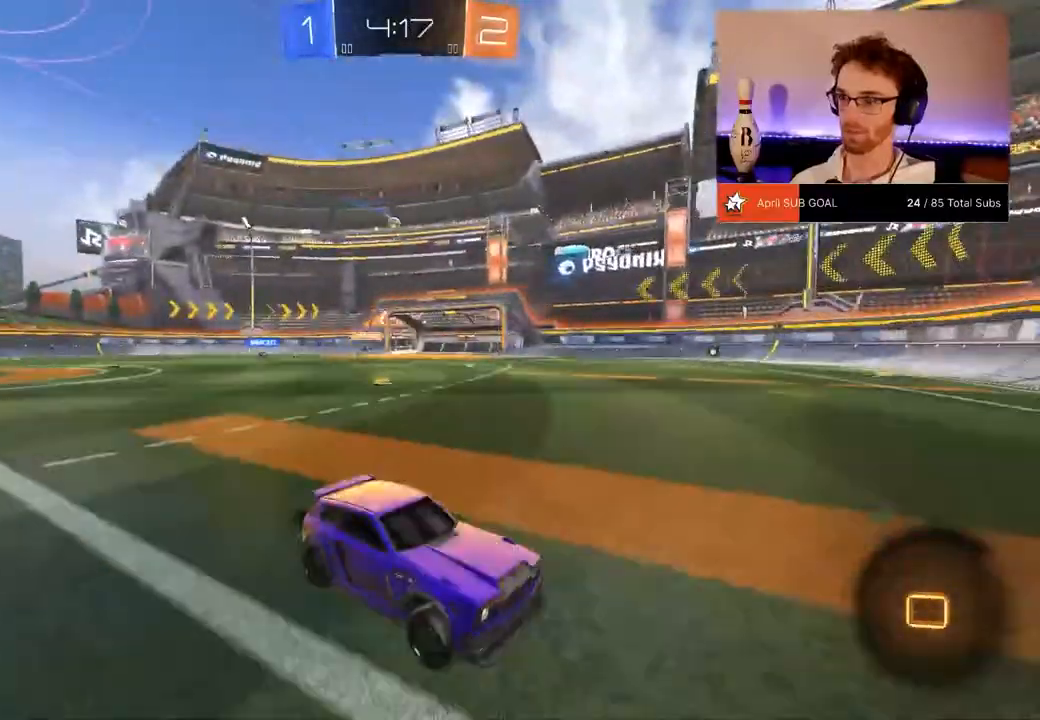
{"buttons": ["R2"], "left_stick": "left", "right_stick": "center", "events": [[150, "X", "down"], [150, "left_stick", "left"], [350, "X", "up"]]}
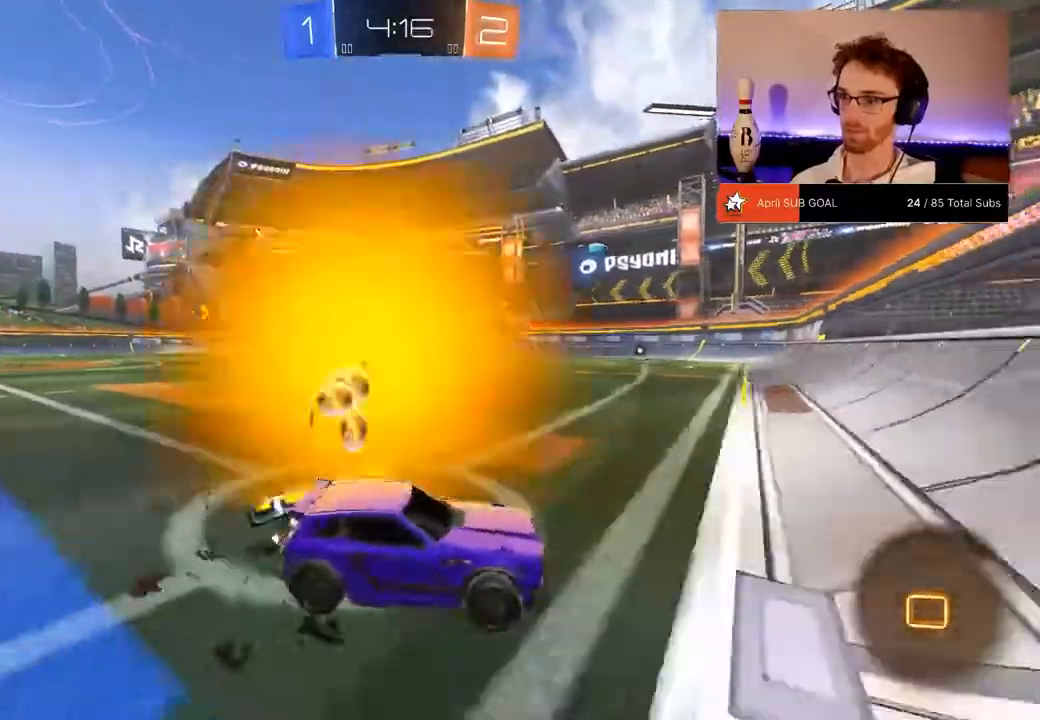
{"buttons": ["R2"], "left_stick": "left", "right_stick": "center", "events": [[183, "X", "down"], [283, "X", "up"]]}
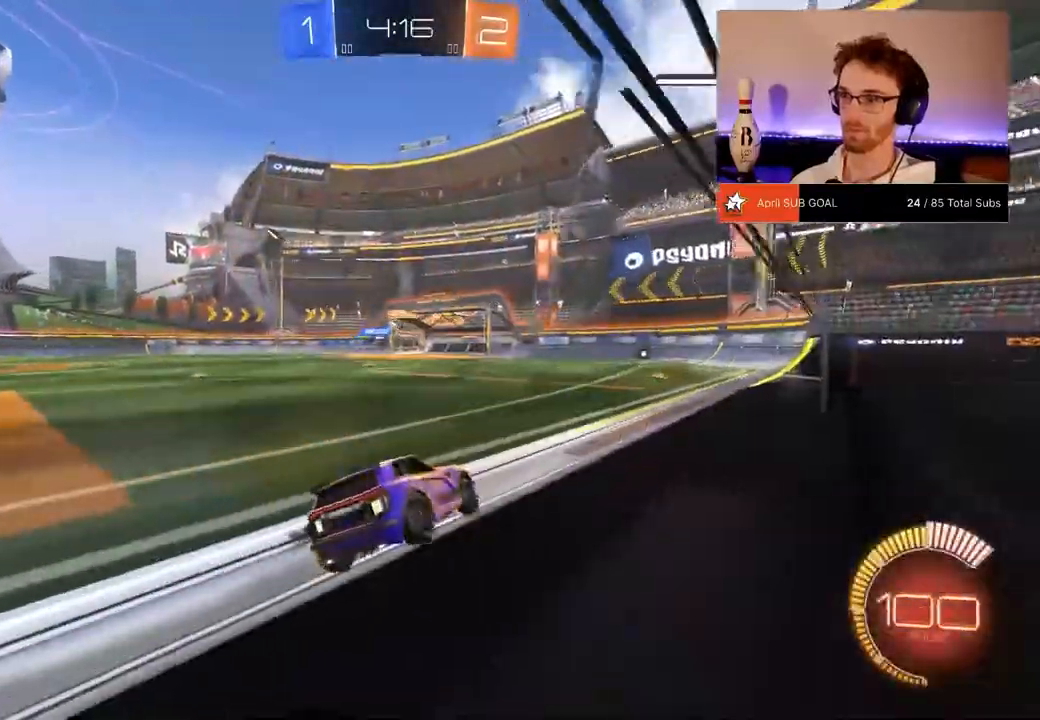
{"buttons": ["R1", "R2"], "left_stick": "right", "right_stick": "center", "events": [[167, "left_stick", "center"], [201, "R1", "down"], [434, "left_stick", "right"]]}
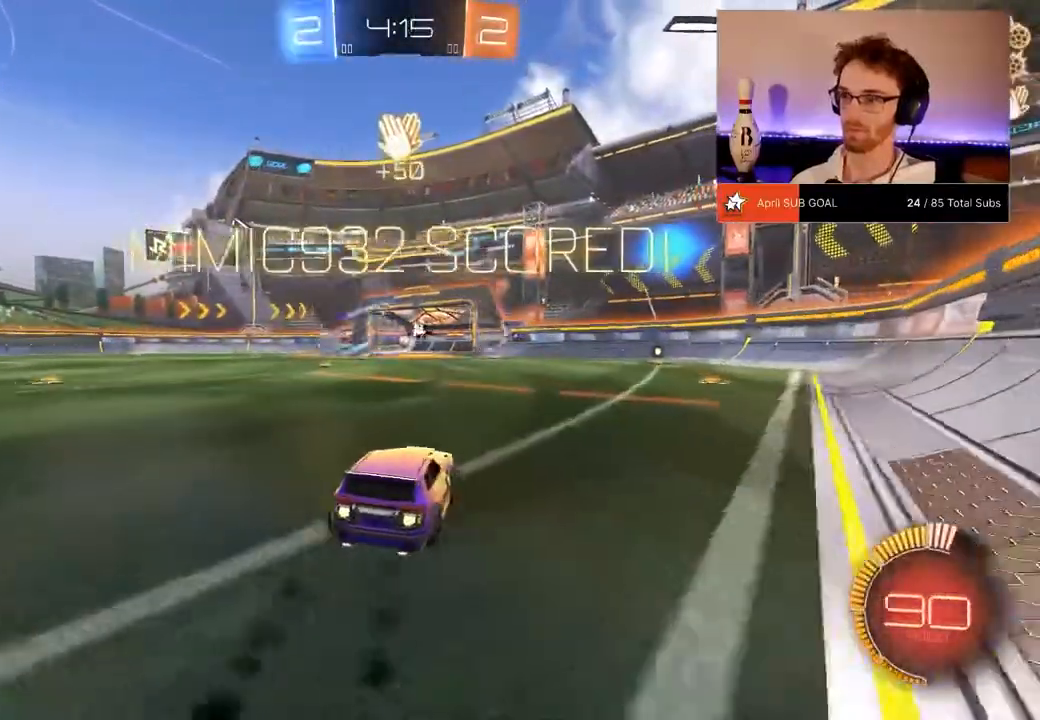
{"buttons": ["R2"], "left_stick": "center", "right_stick": "center", "events": [[167, "R1", "up"], [233, "left_stick", "center"], [434, "SELECT", "down"], [450, "SELECT", "up"]]}
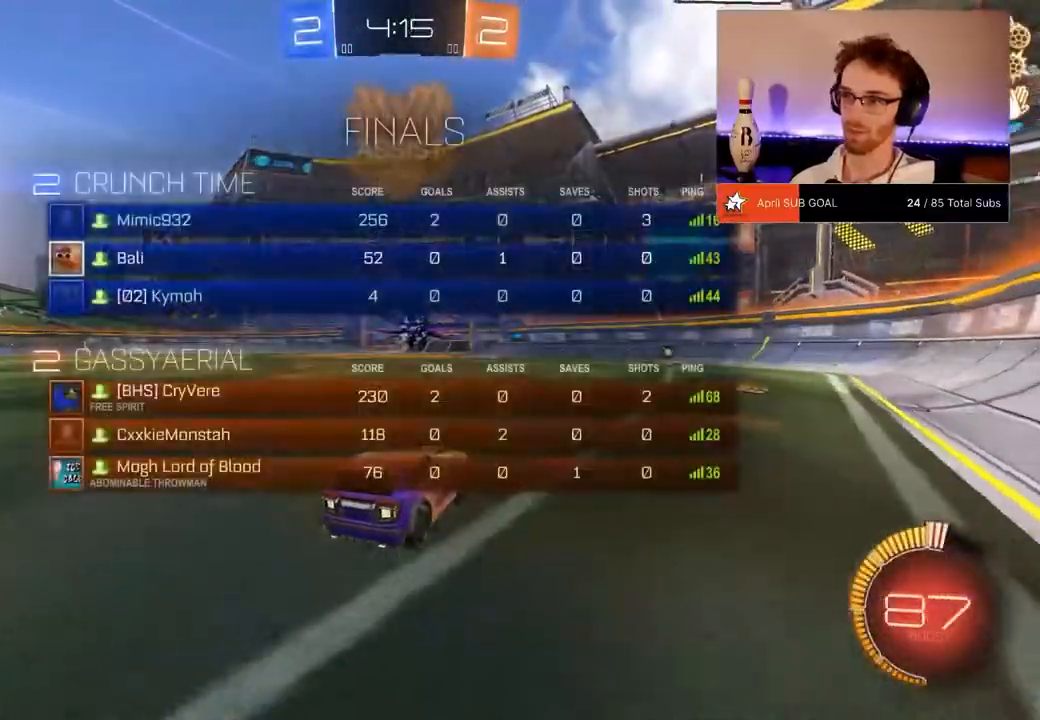
{"buttons": ["A", "R1", "R2"], "left_stick": "down-right", "right_stick": "center", "events": [[67, "left_stick", "left"], [234, "R1", "down"], [301, "A", "down"], [301, "left_stick", "up"], [351, "left_stick", "up-right"], [401, "A", "up"], [467, "A", "down"], [501, "left_stick", "down-right"]]}
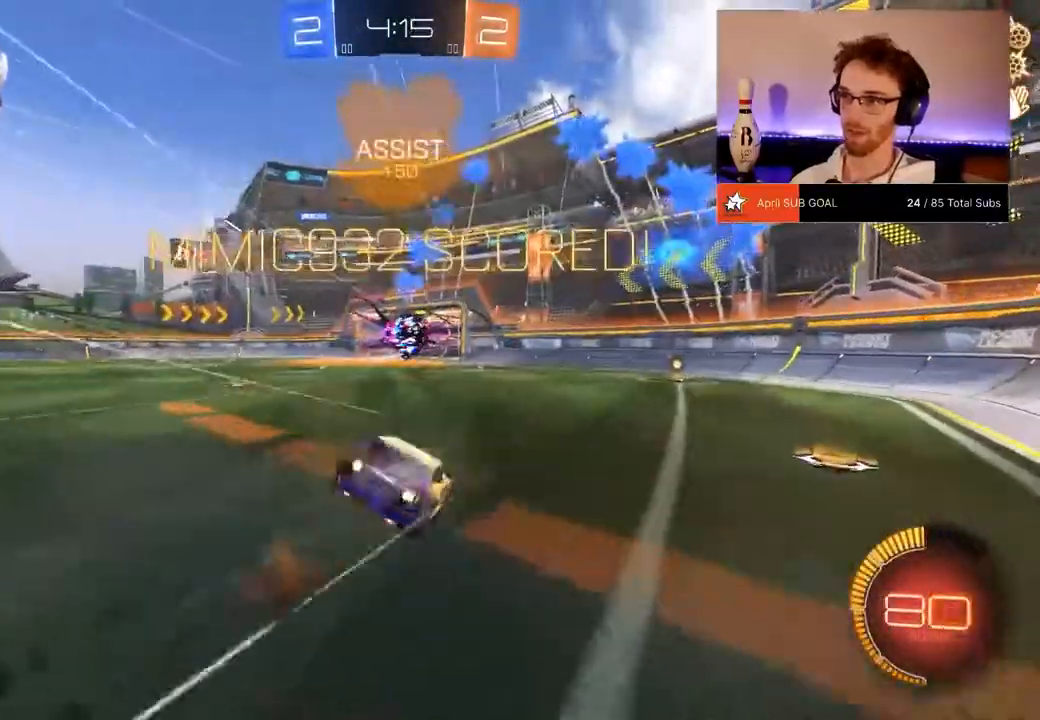
{"buttons": ["X", "R2"], "left_stick": "right", "right_stick": "center", "events": [[67, "A", "up"], [67, "R1", "up"], [67, "X", "down"], [200, "Y", "down"], [250, "X", "up"], [300, "X", "down"], [350, "Y", "up"], [350, "left_stick", "right"]]}
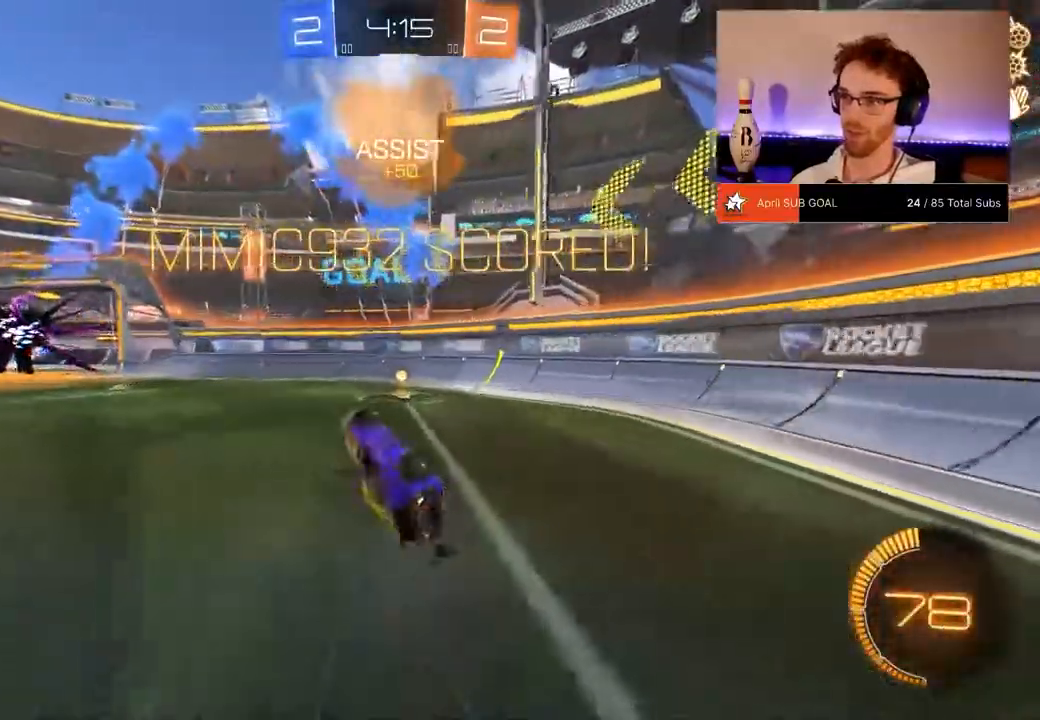
{"buttons": ["R2"], "left_stick": "left", "right_stick": "center", "events": [[201, "X", "up"], [201, "left_stick", "left"], [351, "left_stick", "center"], [434, "R1", "down"], [434, "left_stick", "left"], [501, "R1", "up"]]}